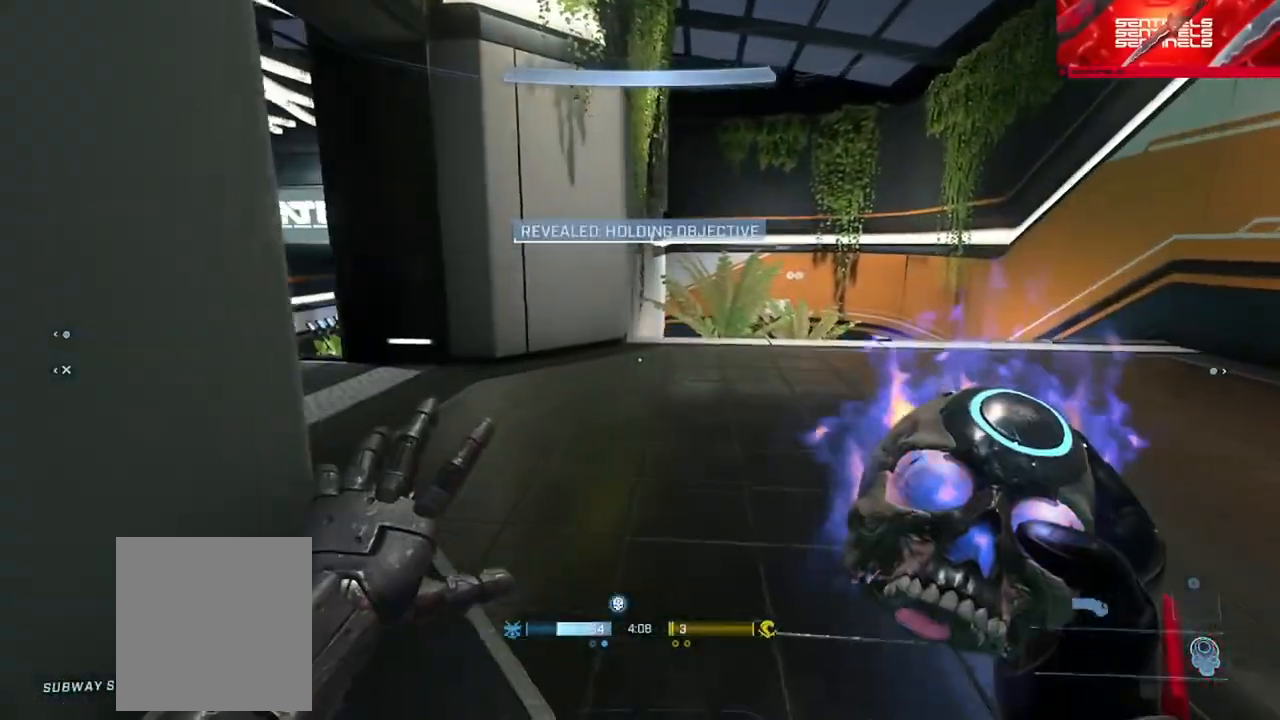
Gameplay with a controller (Xbox layout); each line is a JSON object with the inputs held at the frame after it. "events" lists button and stick changes between this image and that frame as [ms after this image, input, new state], when the widget could be followed in between.
{"buttons": [], "left_stick": "up-right", "right_stick": "left", "events": [[334, "right_stick", "left"], [501, "left_stick", "up-right"]]}
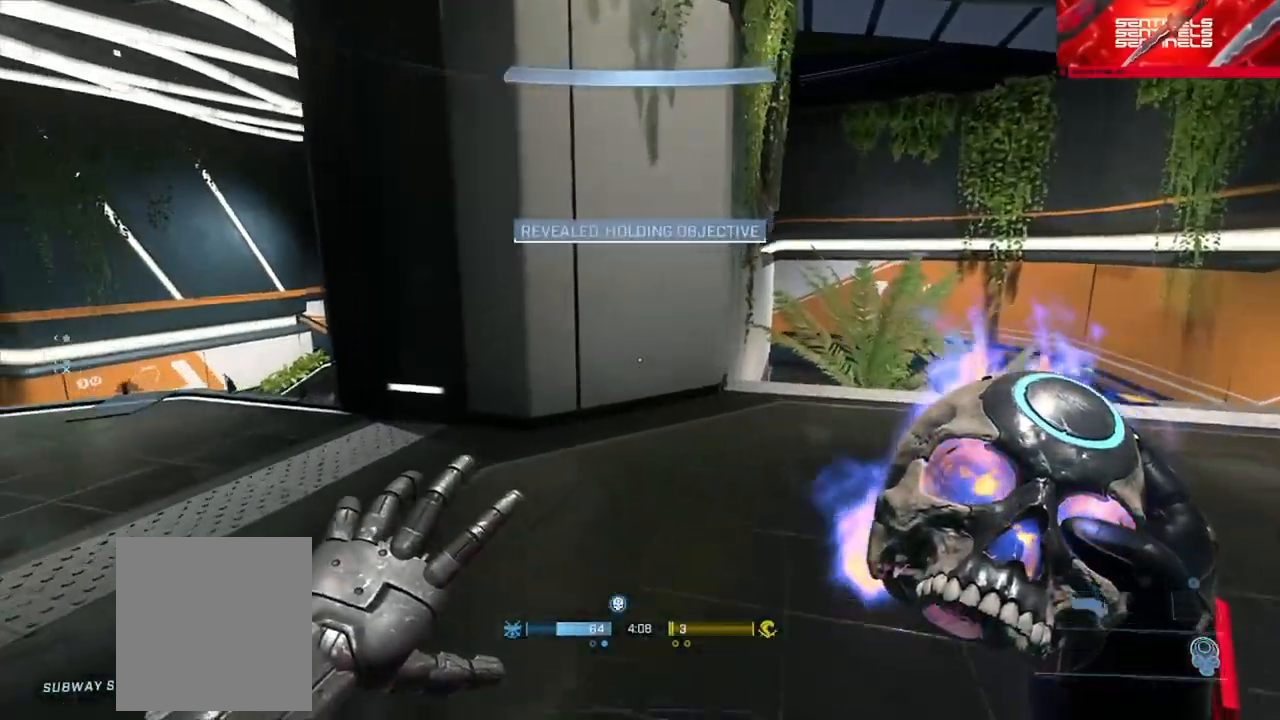
{"buttons": [], "left_stick": "right", "right_stick": "left", "events": [[384, "left_stick", "right"]]}
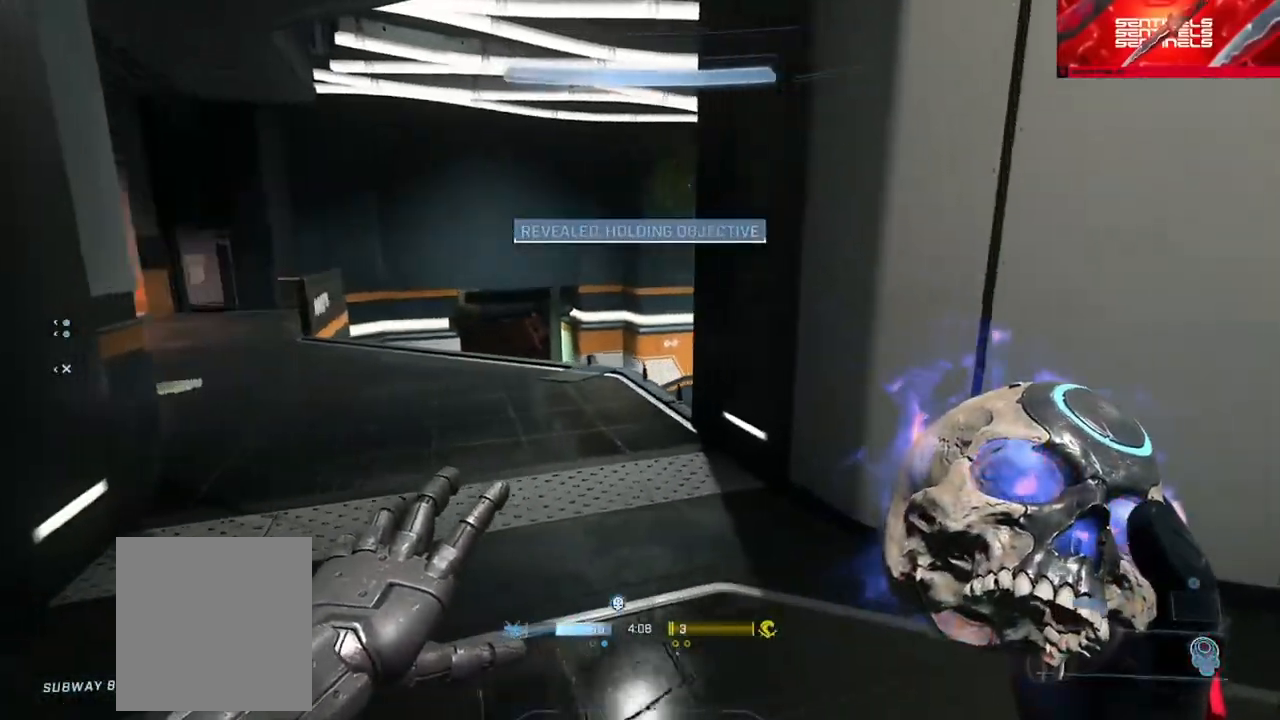
{"buttons": [], "left_stick": "right", "right_stick": "center", "events": [[284, "right_stick", "center"]]}
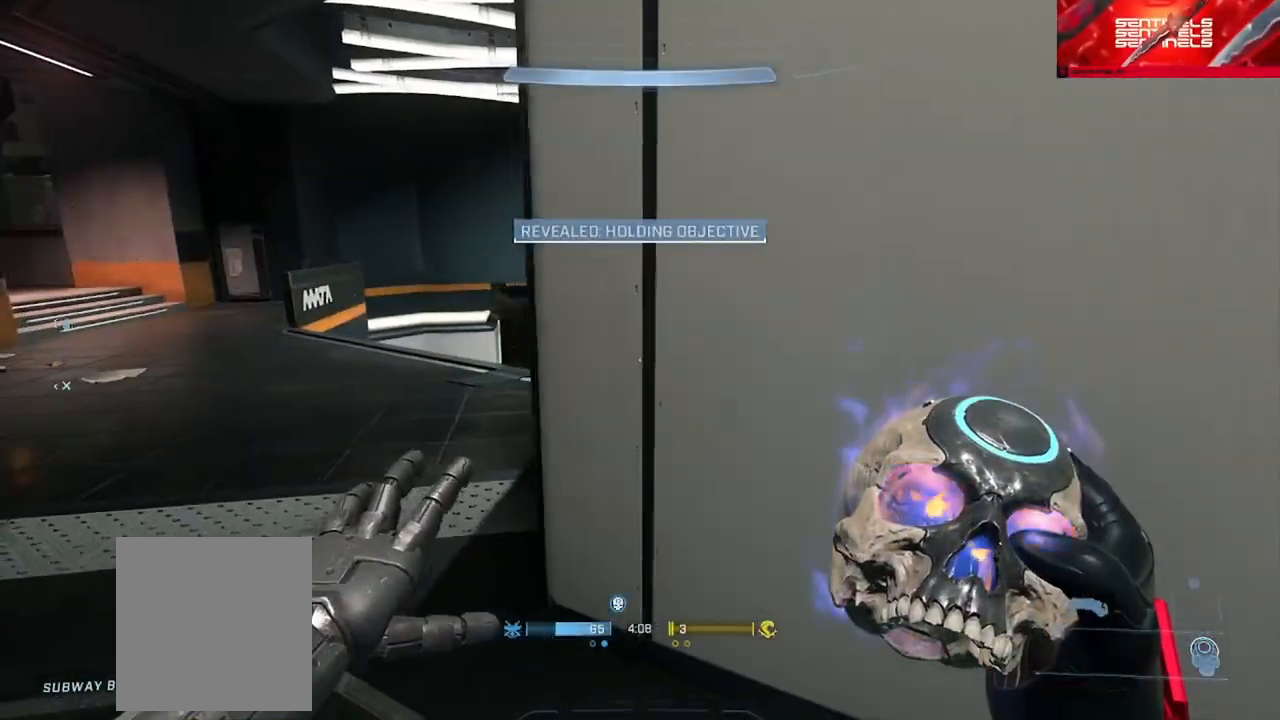
{"buttons": [], "left_stick": "down-right", "right_stick": "left", "events": [[100, "right_stick", "right"], [283, "right_stick", "center"], [367, "right_stick", "left"], [467, "left_stick", "down-right"]]}
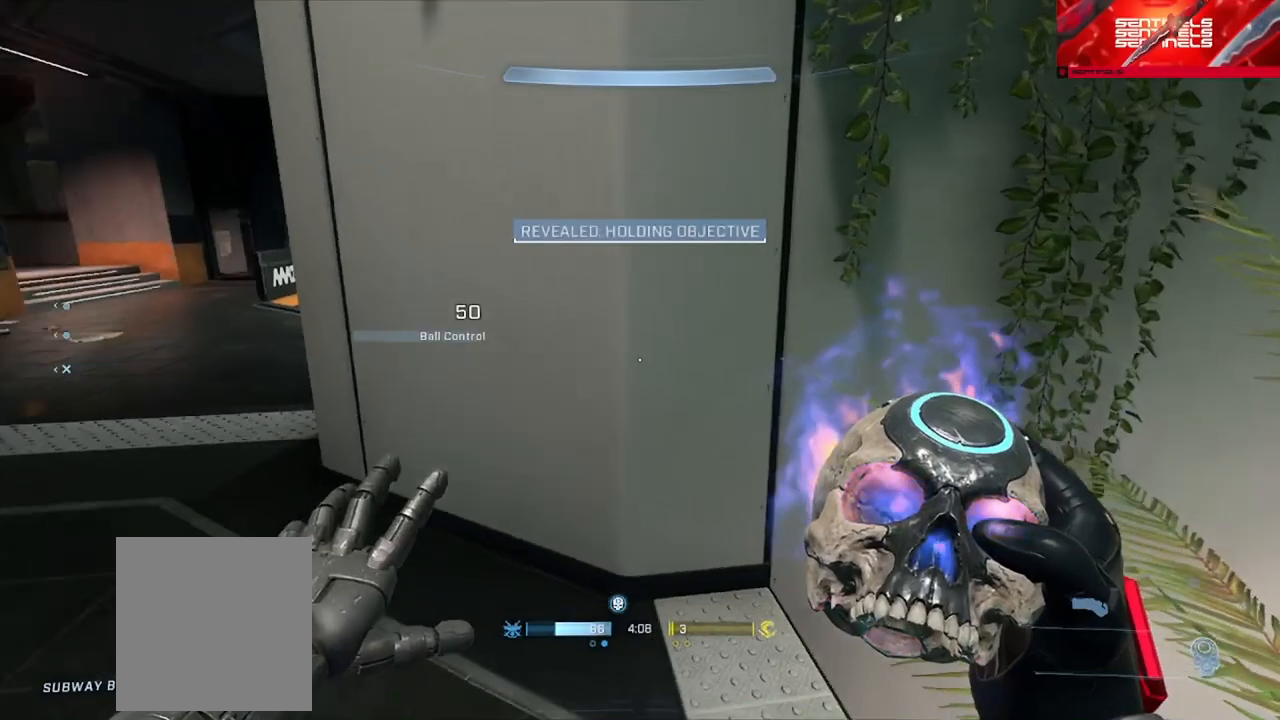
{"buttons": ["SELECT"], "left_stick": "center", "right_stick": "center", "events": [[184, "left_stick", "down"], [317, "right_stick", "center"], [351, "left_stick", "center"], [501, "SELECT", "down"]]}
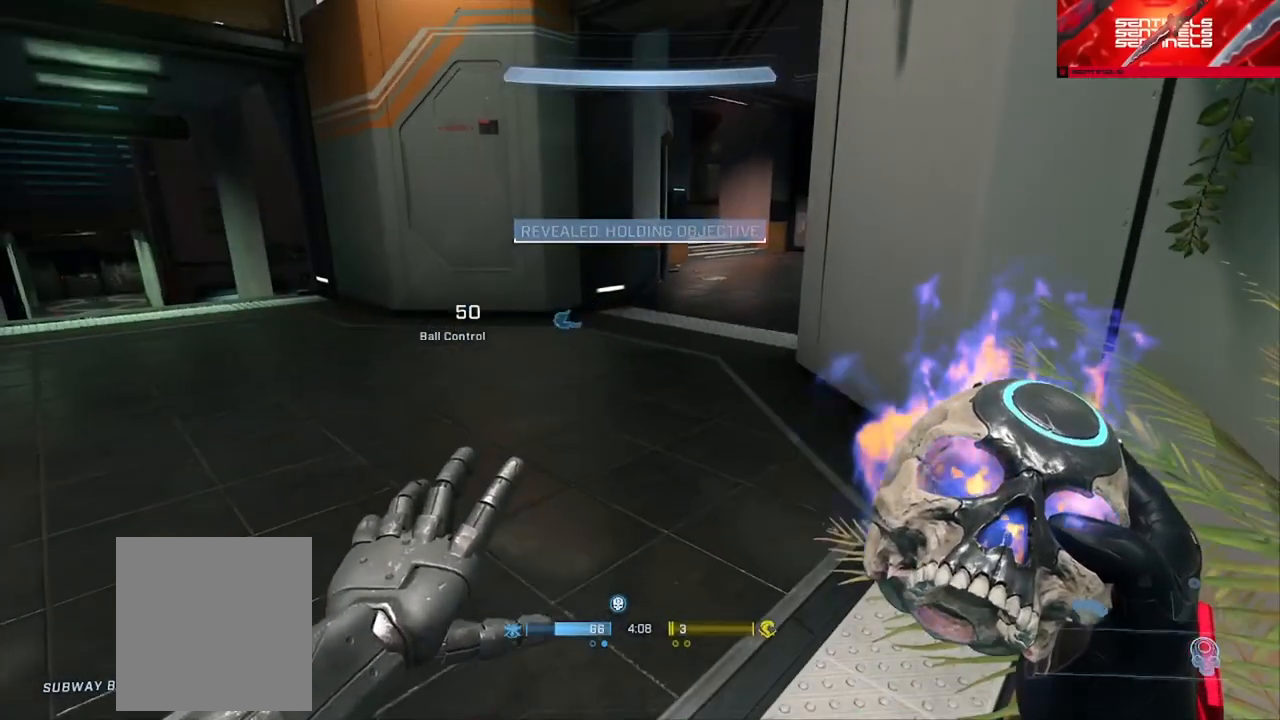
{"buttons": ["SELECT"], "left_stick": "center", "right_stick": "center", "events": []}
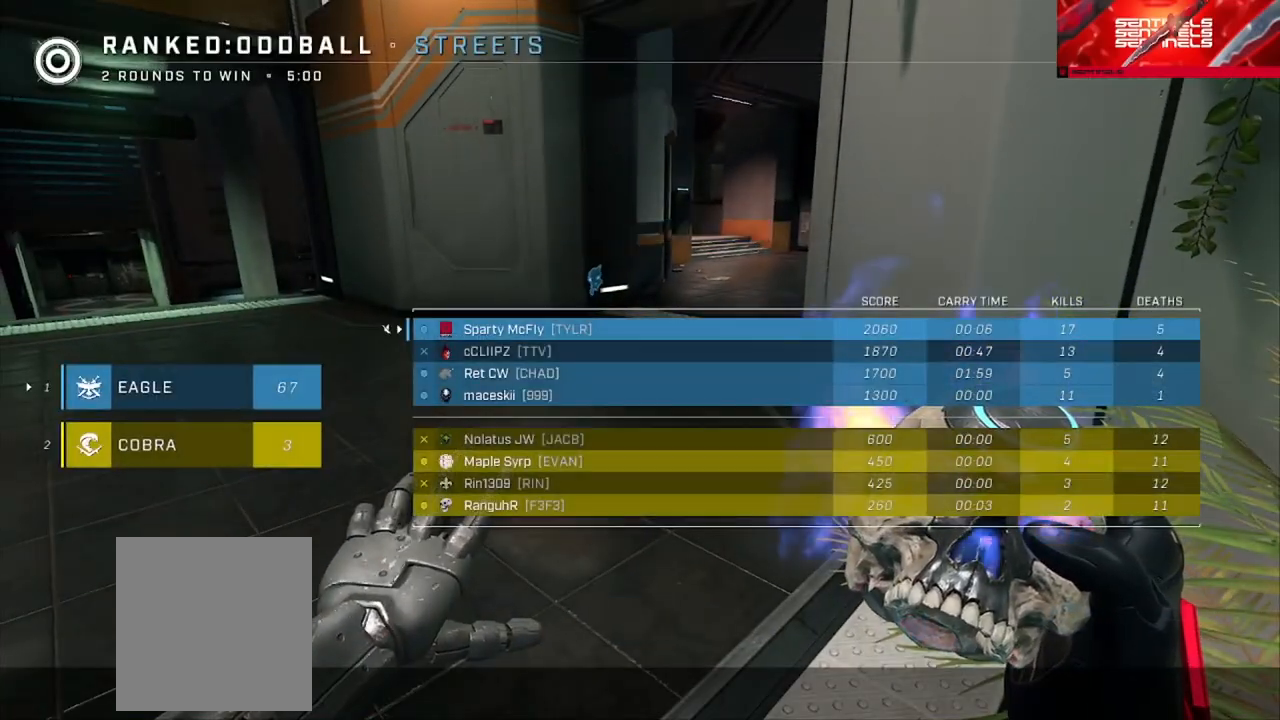
{"buttons": ["SELECT"], "left_stick": "center", "right_stick": "center", "events": []}
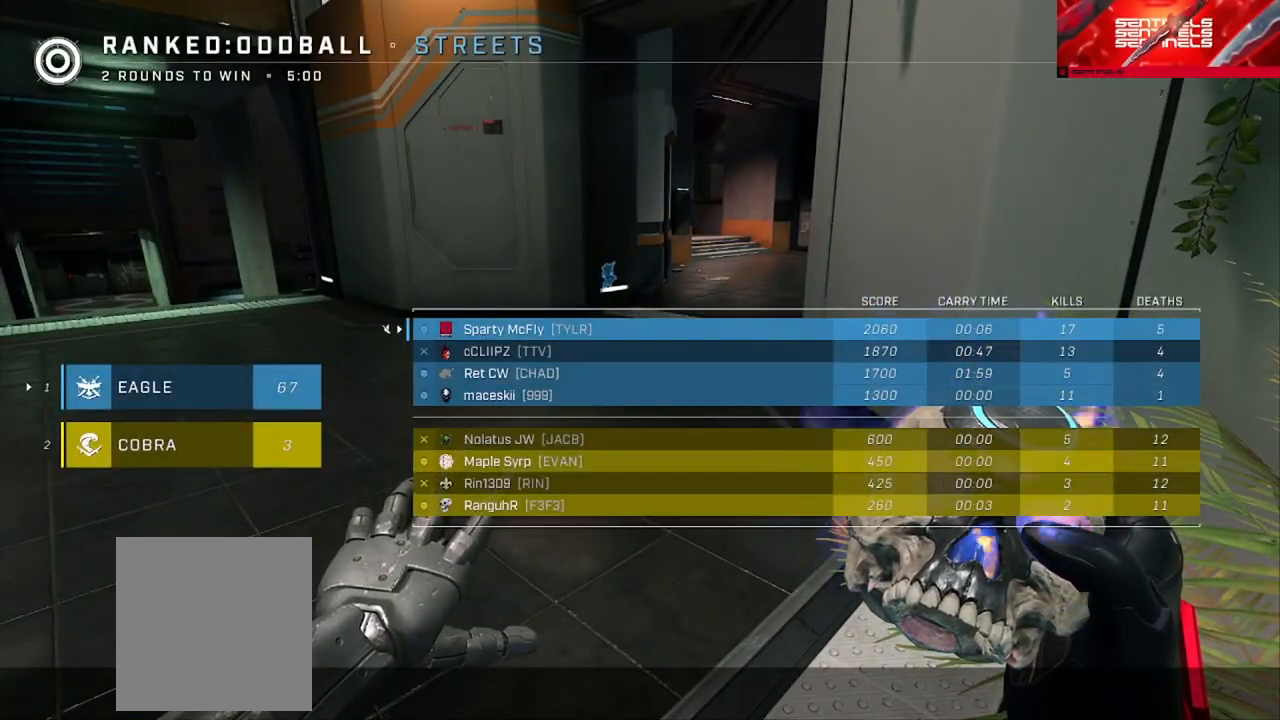
{"buttons": ["SELECT"], "left_stick": "center", "right_stick": "center", "events": []}
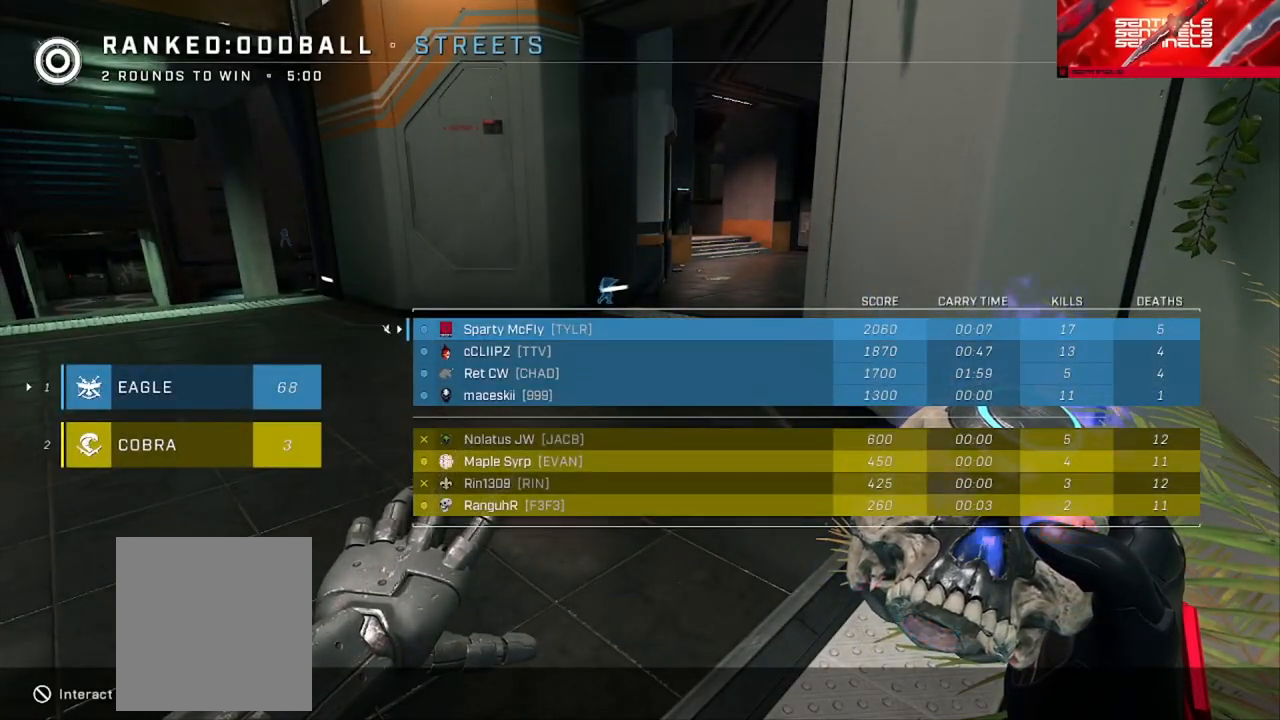
{"buttons": [], "left_stick": "center", "right_stick": "center", "events": [[417, "SELECT", "up"]]}
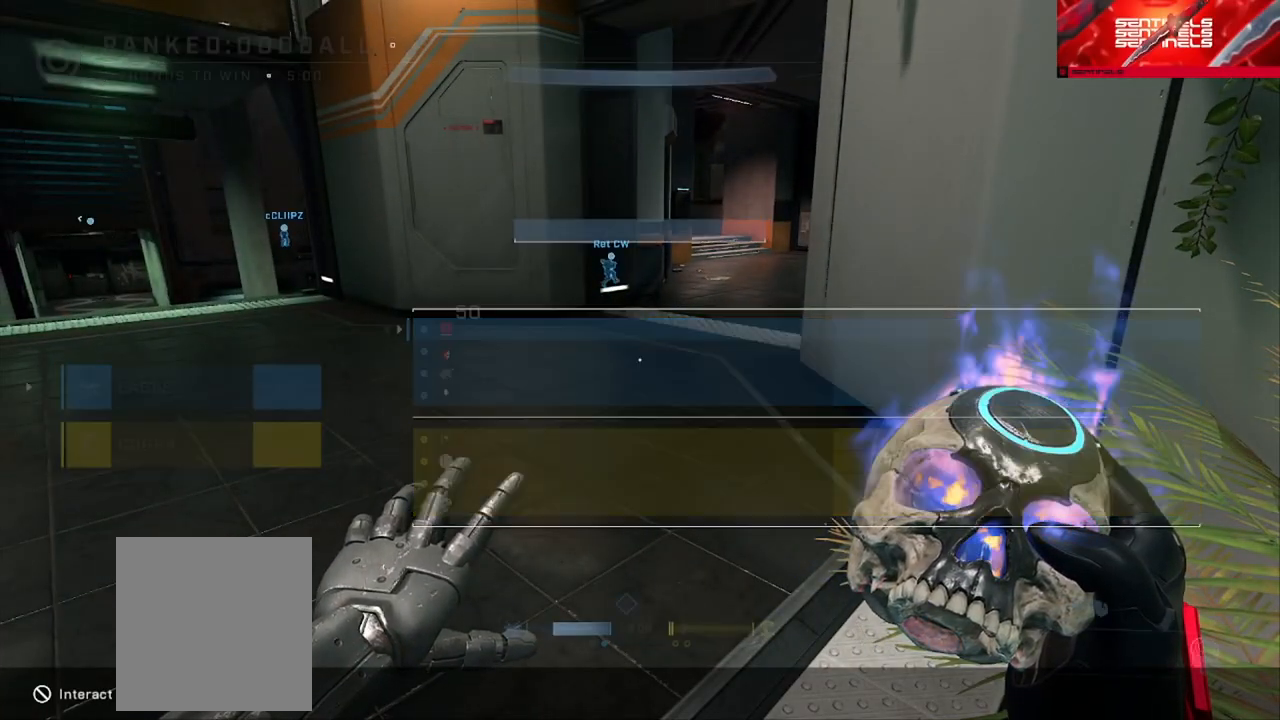
{"buttons": [], "left_stick": "up-right", "right_stick": "center", "events": [[117, "left_stick", "up"], [233, "right_stick", "left"], [283, "left_stick", "up-right"], [367, "right_stick", "center"]]}
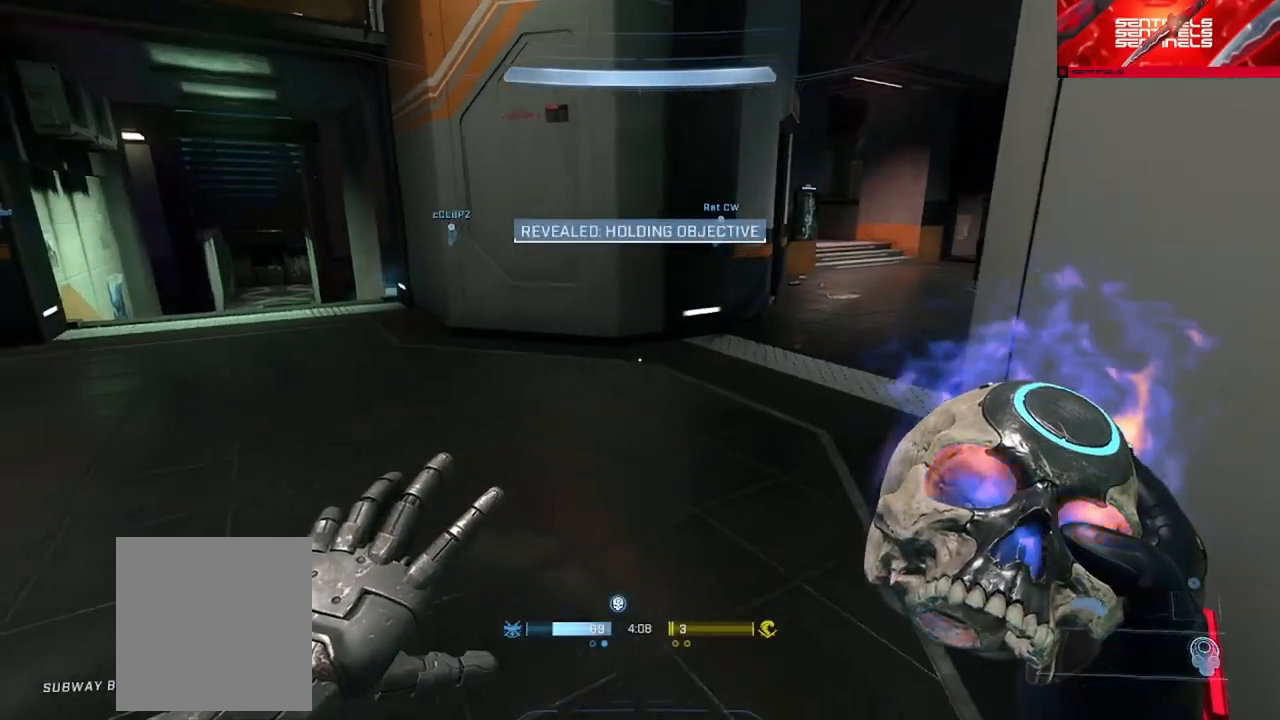
{"buttons": [], "left_stick": "up-left", "right_stick": "right", "events": [[217, "left_stick", "up"], [217, "right_stick", "right"], [351, "left_stick", "up-left"]]}
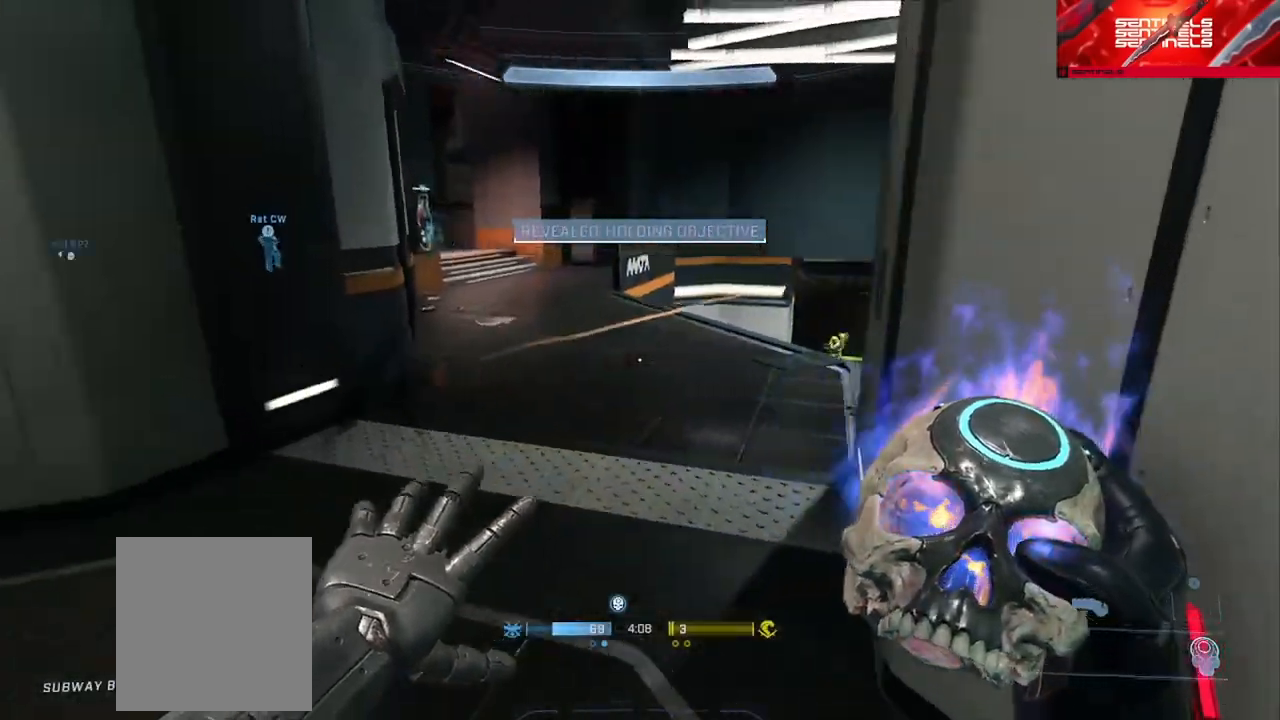
{"buttons": [], "left_stick": "right", "right_stick": "left", "events": [[67, "left_stick", "right"], [100, "right_stick", "center"], [350, "right_stick", "left"]]}
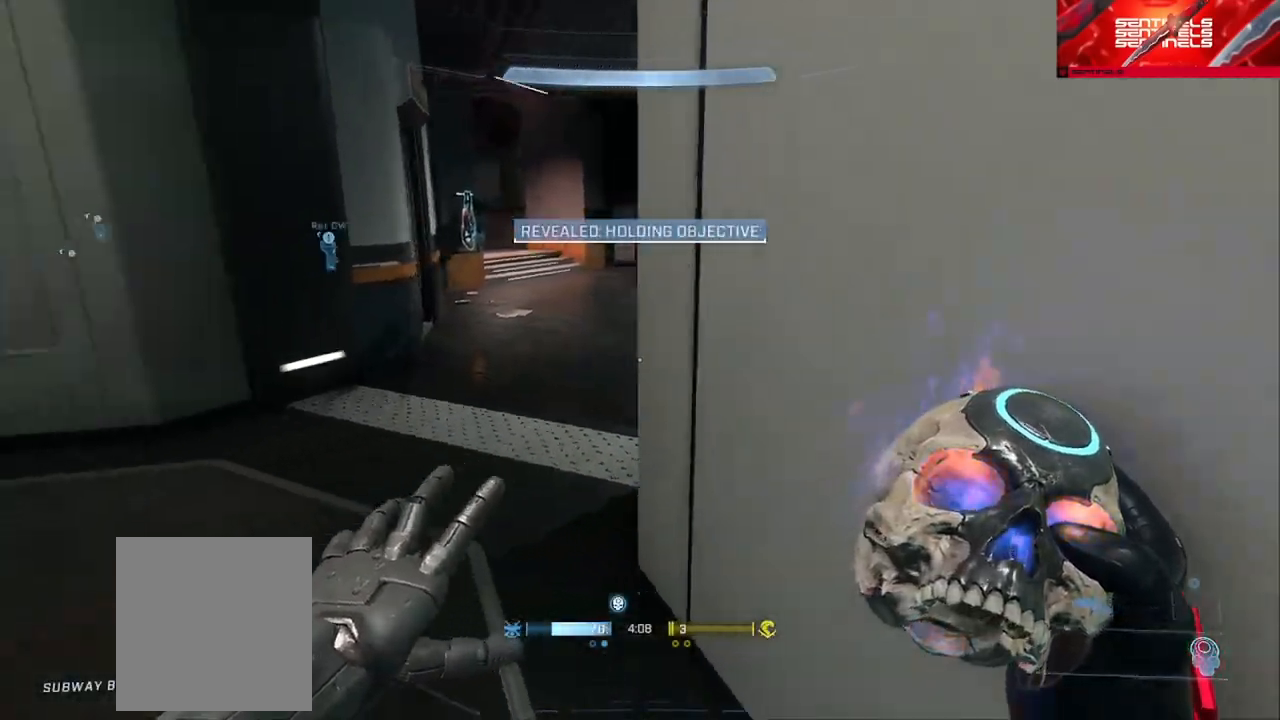
{"buttons": [], "left_stick": "right", "right_stick": "left", "events": [[17, "left_stick", "center"], [117, "right_stick", "center"], [151, "left_stick", "up-left"], [301, "left_stick", "center"], [451, "left_stick", "right"], [451, "right_stick", "left"]]}
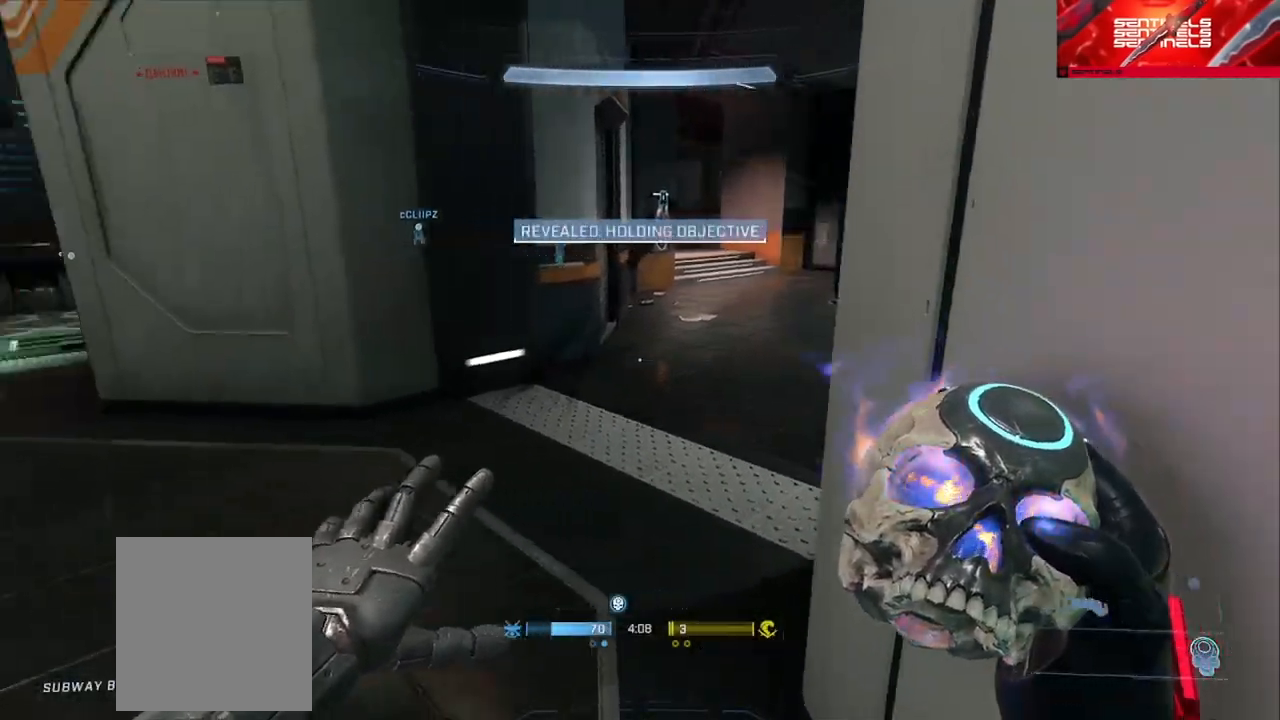
{"buttons": [], "left_stick": "up", "right_stick": "down", "events": [[117, "left_stick", "up-right"], [283, "left_stick", "up"], [400, "L1", "down"], [400, "right_stick", "center"], [450, "right_stick", "down"], [500, "L1", "up"]]}
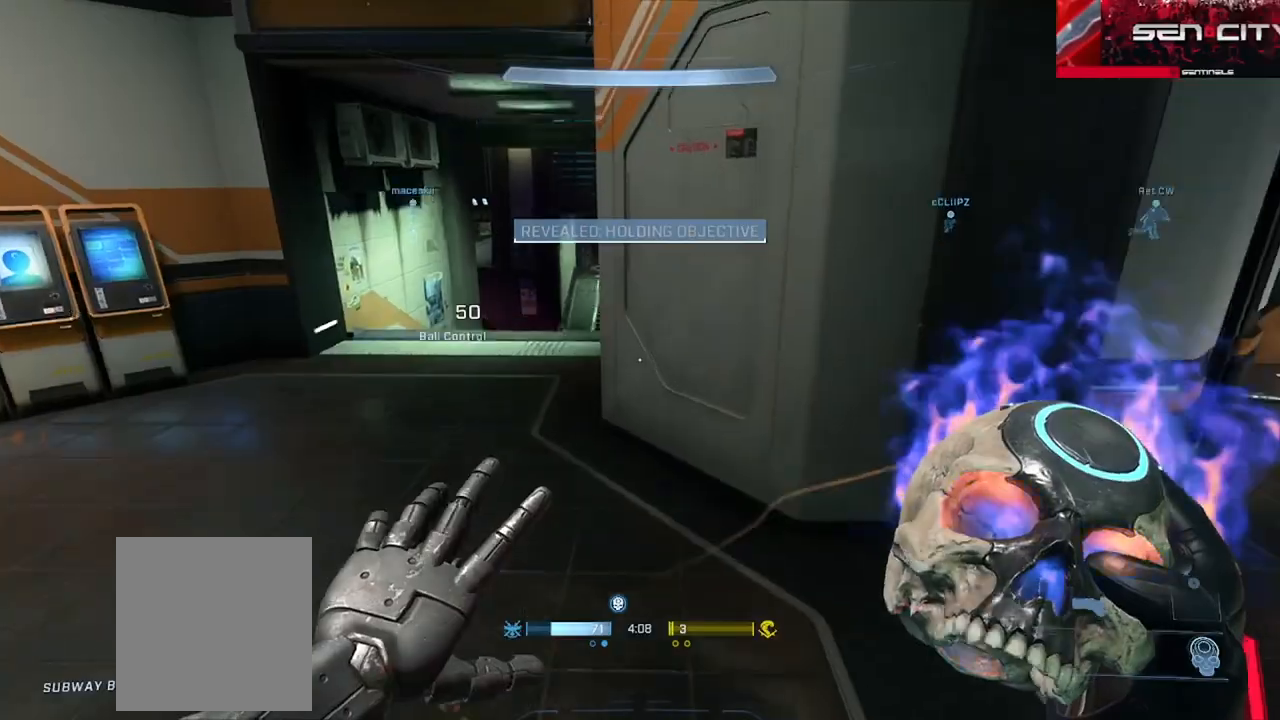
{"buttons": ["L3"], "left_stick": "up", "right_stick": "center", "events": [[100, "L3", "down"], [351, "right_stick", "center"]]}
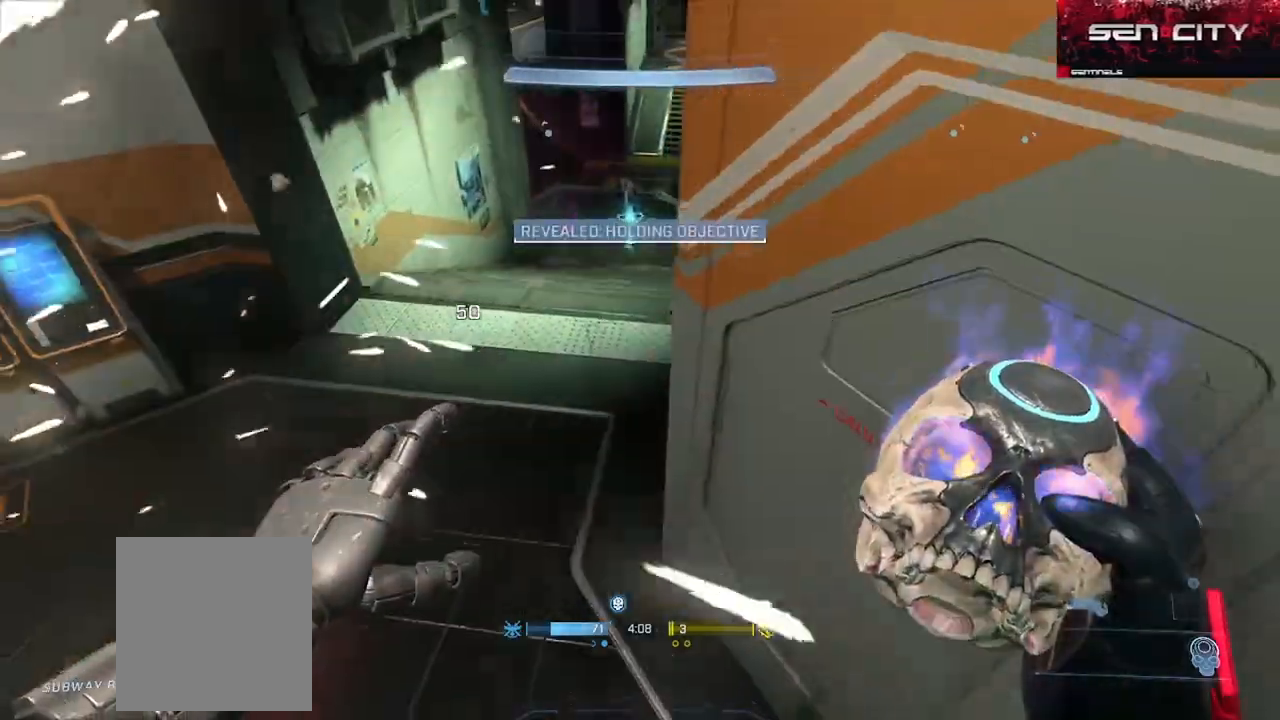
{"buttons": [], "left_stick": "up", "right_stick": "center", "events": [[300, "right_stick", "up"], [450, "right_stick", "center"], [484, "L3", "up"]]}
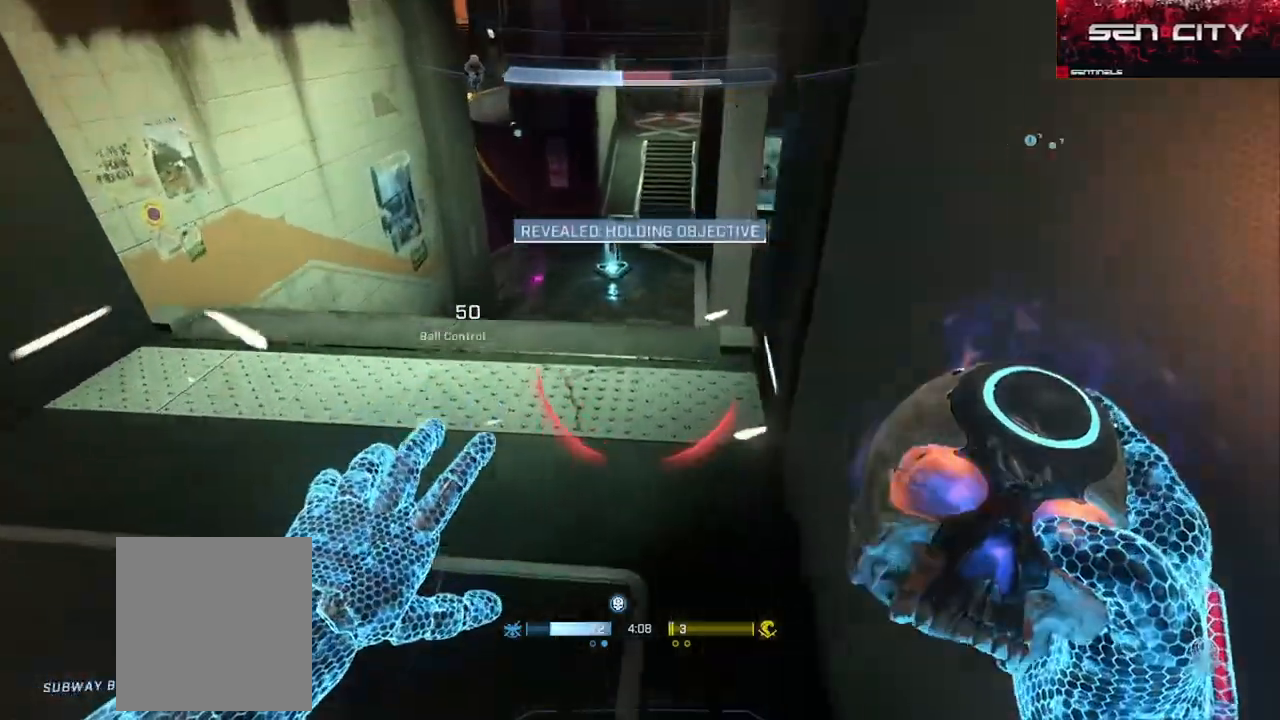
{"buttons": [], "left_stick": "up", "right_stick": "center", "events": [[100, "right_stick", "up"], [251, "right_stick", "center"], [267, "L1", "down"], [351, "L1", "up"], [351, "right_stick", "right"], [434, "right_stick", "center"]]}
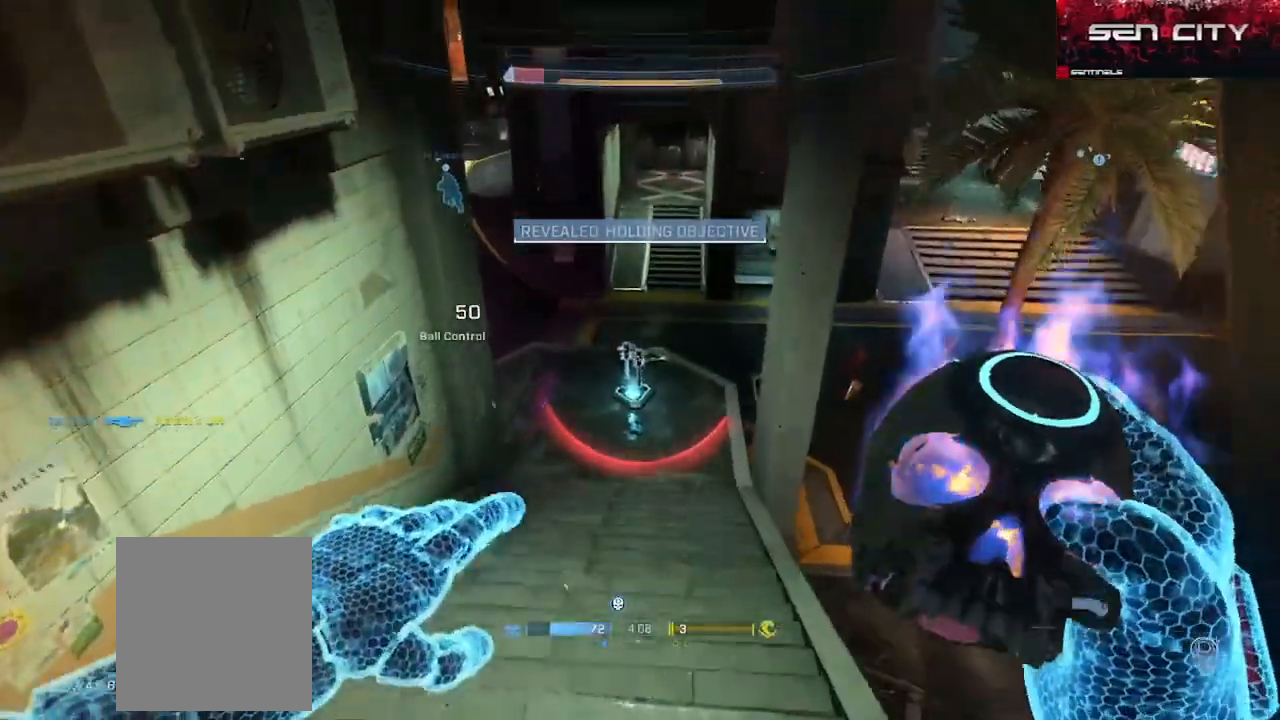
{"buttons": [], "left_stick": "up-left", "right_stick": "center", "events": [[500, "left_stick", "up-left"]]}
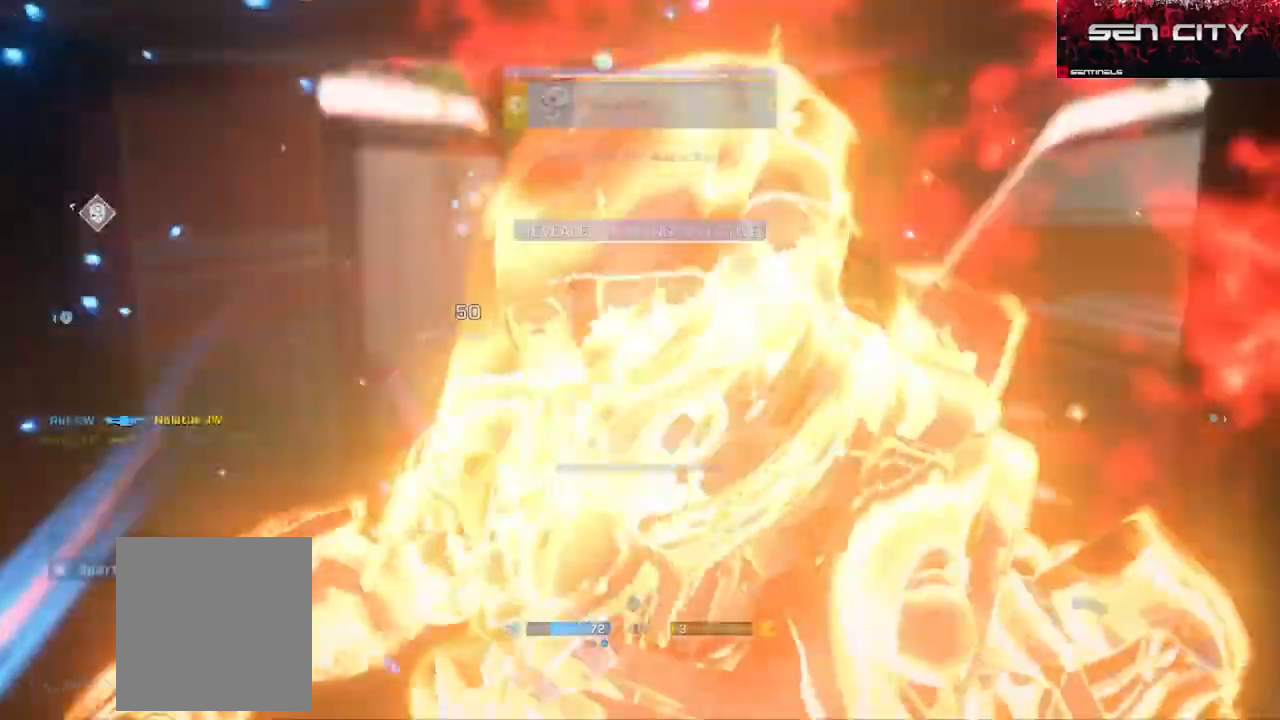
{"buttons": ["SELECT"], "left_stick": "center", "right_stick": "center", "events": [[34, "right_stick", "up"], [184, "left_stick", "center"], [217, "right_stick", "center"], [451, "SELECT", "down"]]}
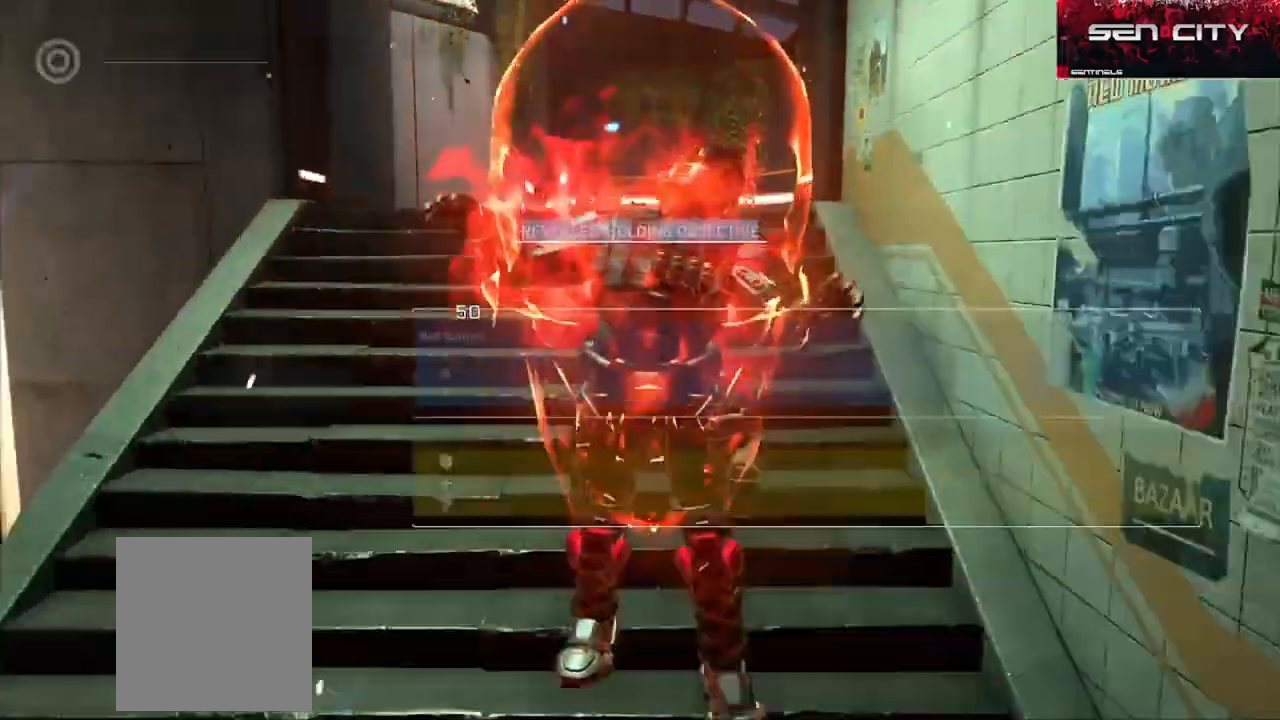
{"buttons": [], "left_stick": "center", "right_stick": "center", "events": [[17, "DPAD_DOWN", "down"], [100, "DPAD_DOWN", "up"], [117, "SELECT", "up"], [300, "R1", "down"], [434, "R1", "up"]]}
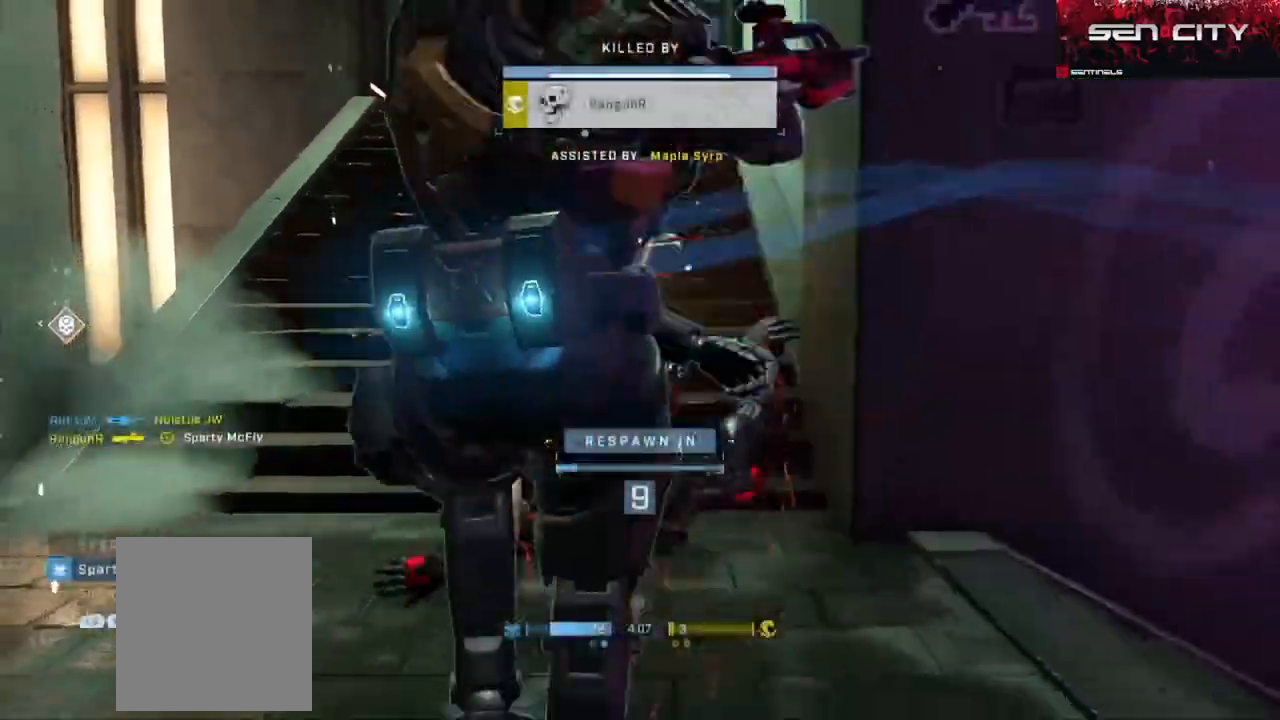
{"buttons": ["R1"], "left_stick": "center", "right_stick": "center", "events": [[17, "R1", "down"], [117, "R1", "up"], [484, "R1", "down"]]}
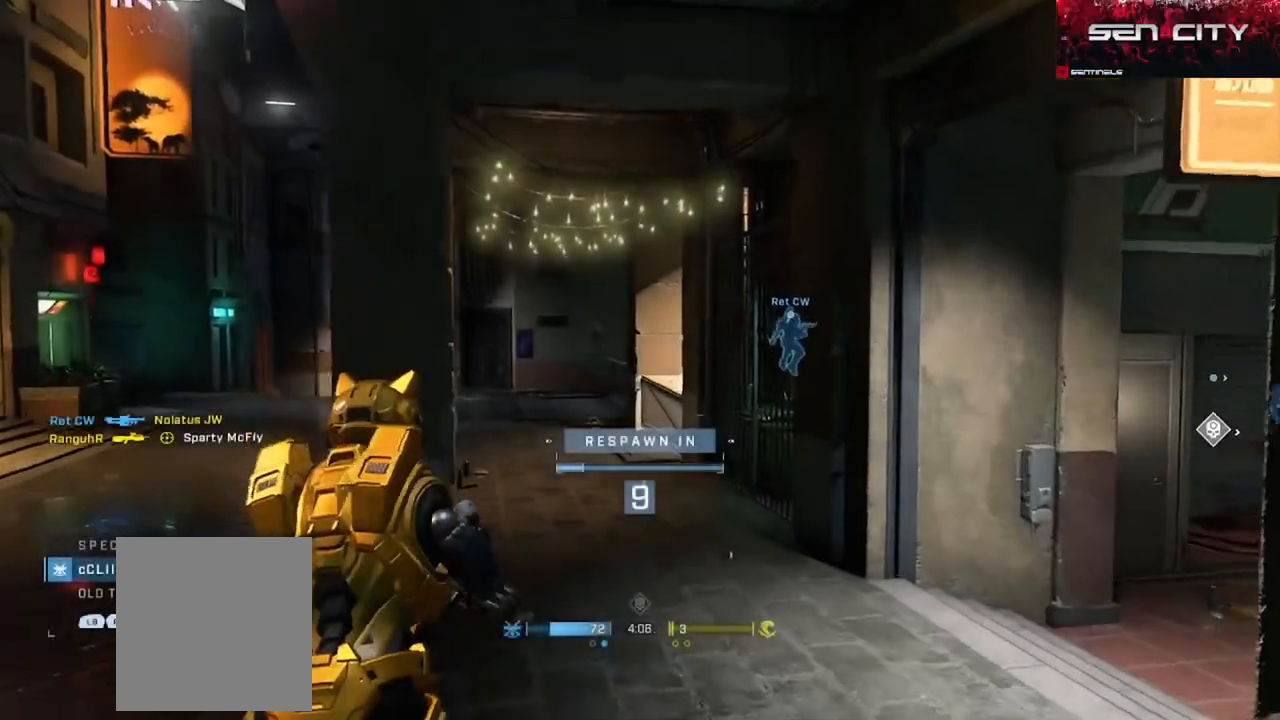
{"buttons": [], "left_stick": "center", "right_stick": "center", "events": [[134, "R1", "up"], [184, "R1", "down"], [300, "R1", "up"]]}
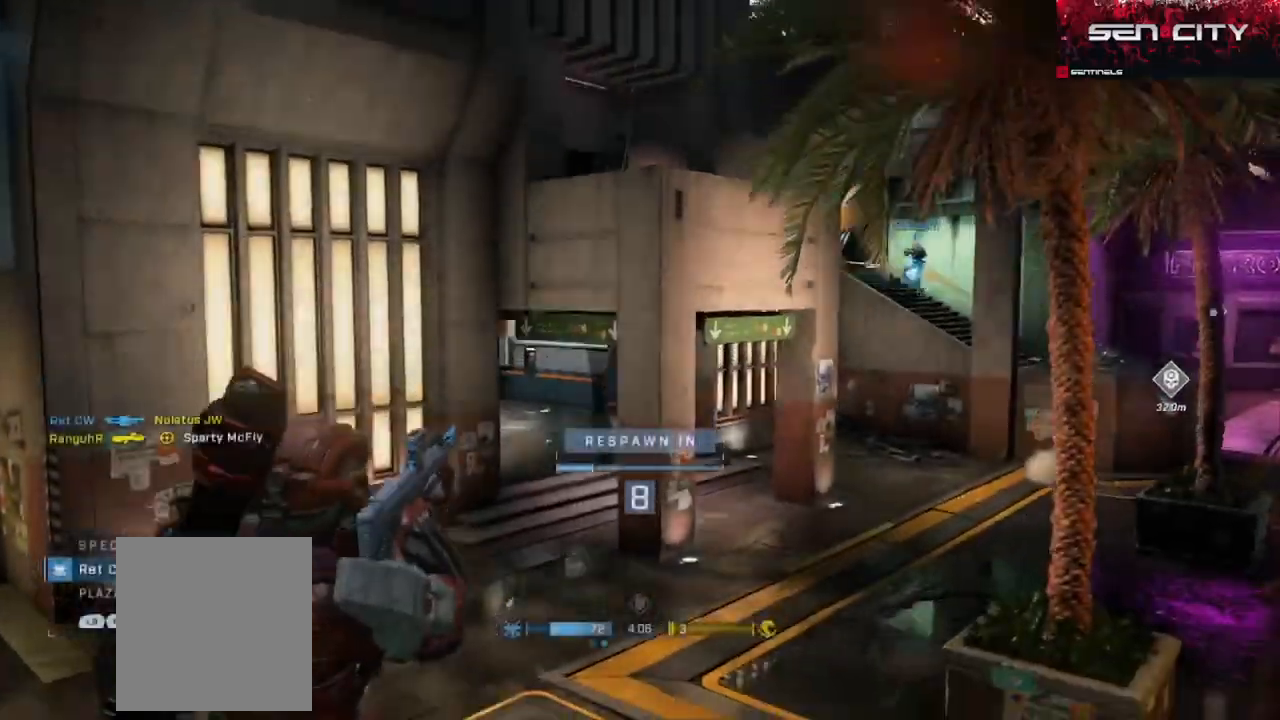
{"buttons": [], "left_stick": "center", "right_stick": "center", "events": [[267, "R1", "down"], [400, "R1", "up"]]}
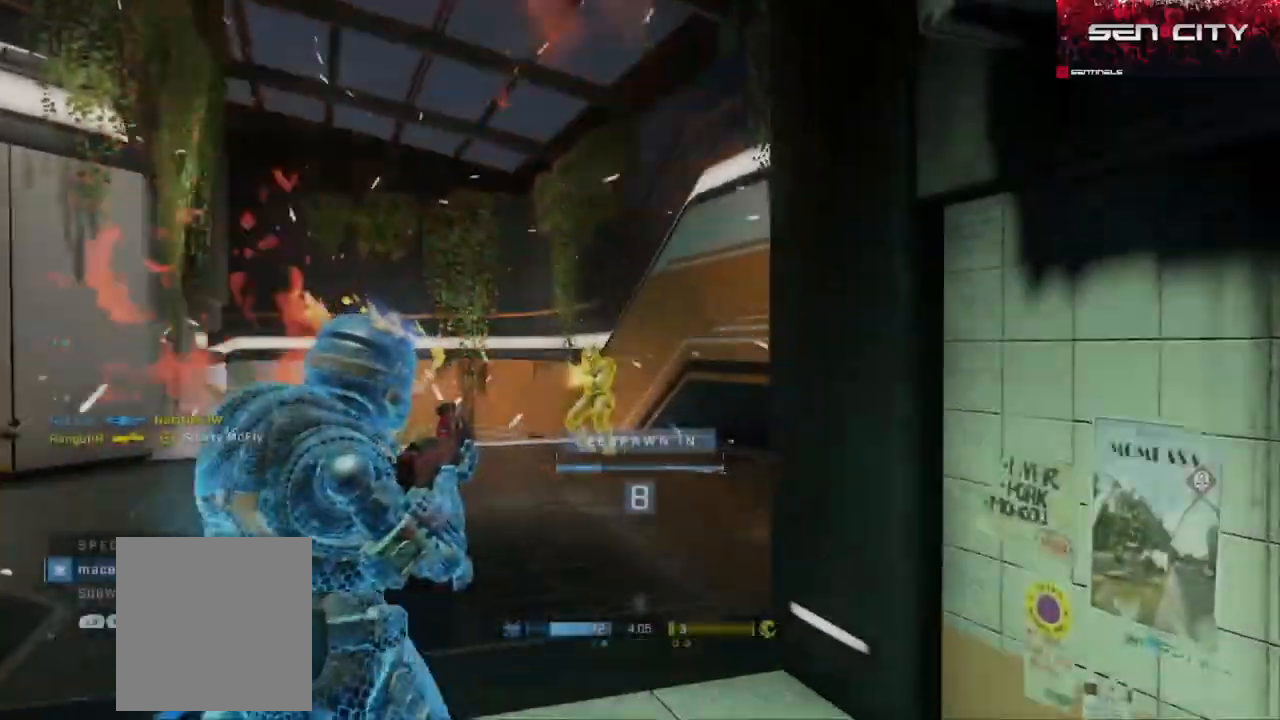
{"buttons": [], "left_stick": "center", "right_stick": "center", "events": []}
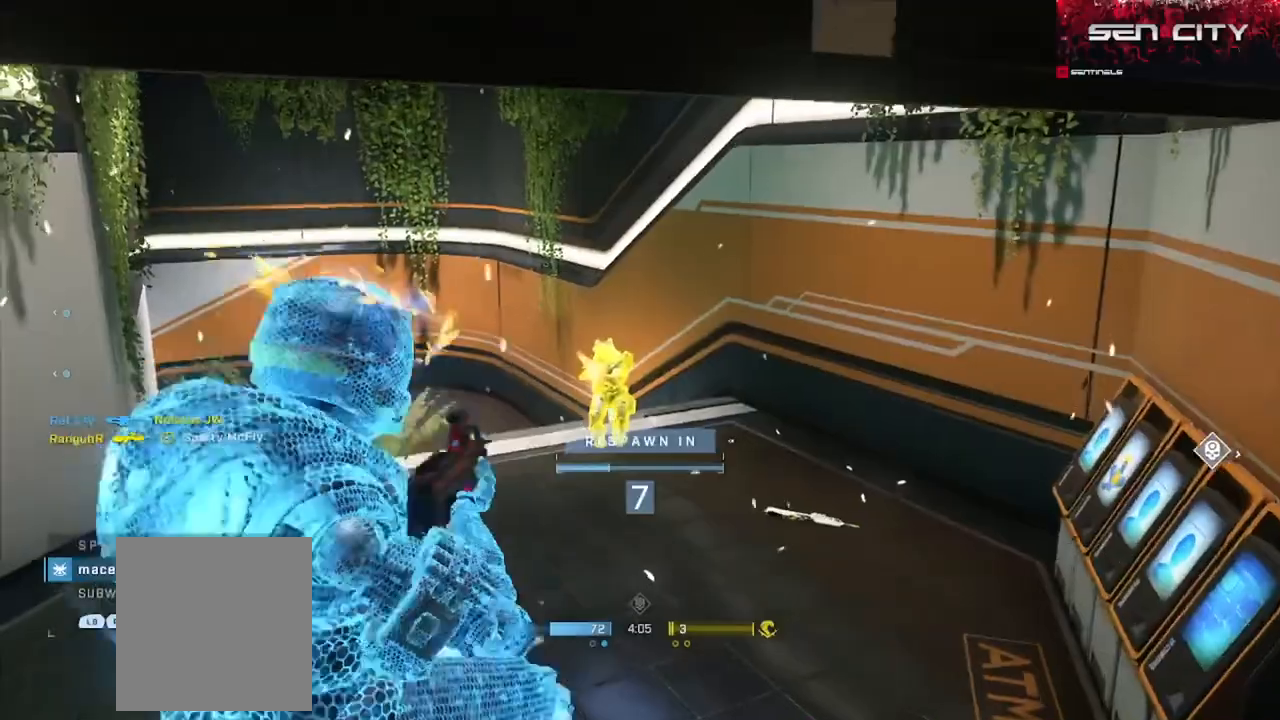
{"buttons": ["SELECT"], "left_stick": "center", "right_stick": "center", "events": [[283, "SELECT", "down"], [333, "DPAD_DOWN", "down"], [450, "DPAD_DOWN", "up"]]}
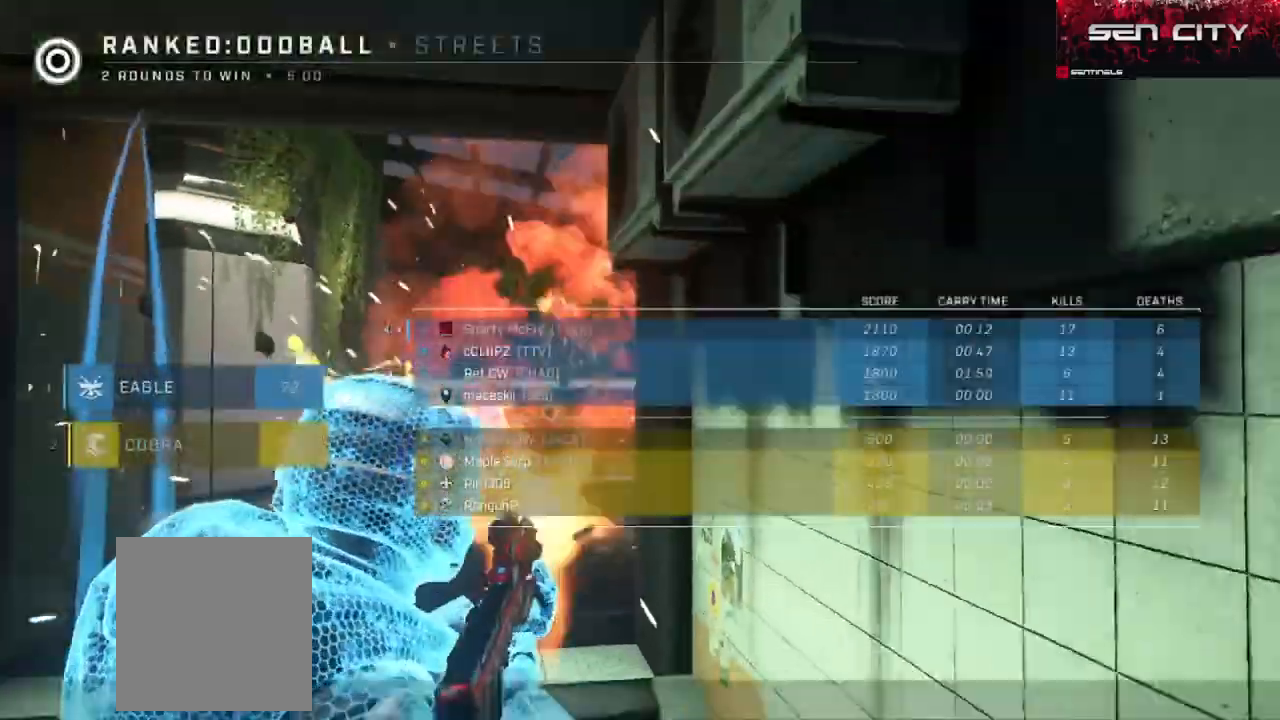
{"buttons": ["SELECT"], "left_stick": "center", "right_stick": "center", "events": []}
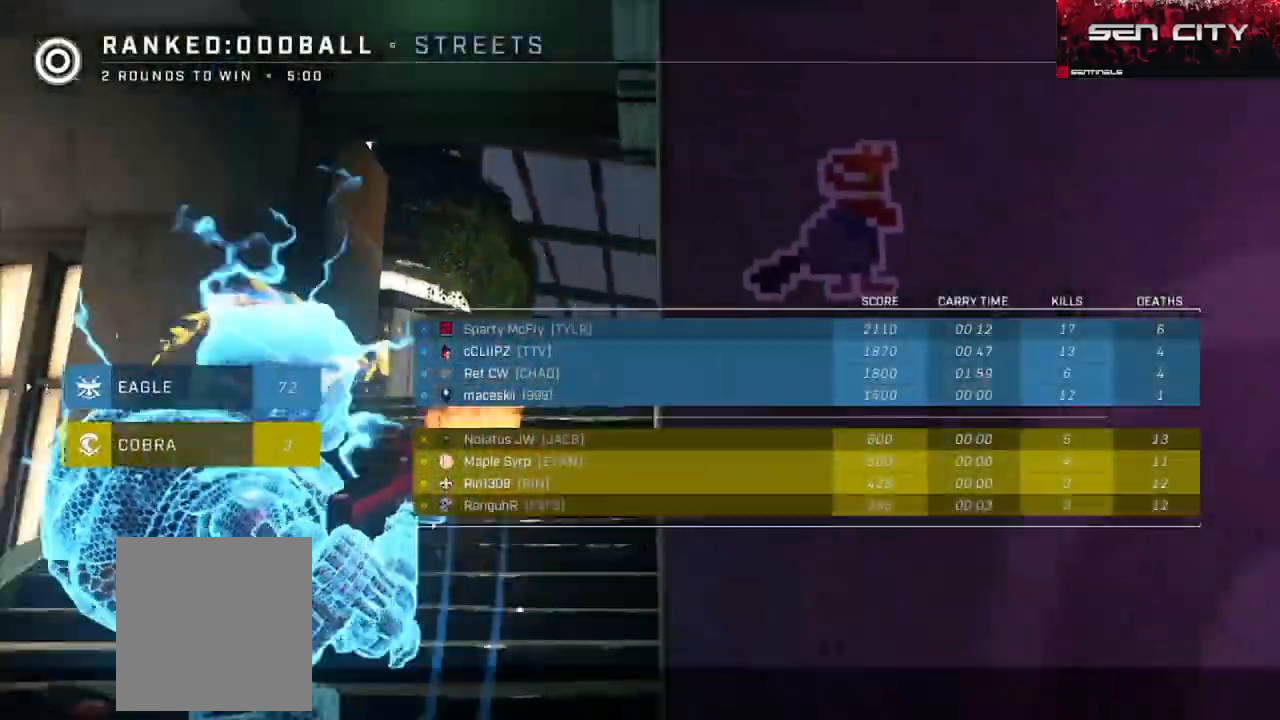
{"buttons": [], "left_stick": "center", "right_stick": "center", "events": [[417, "SELECT", "up"]]}